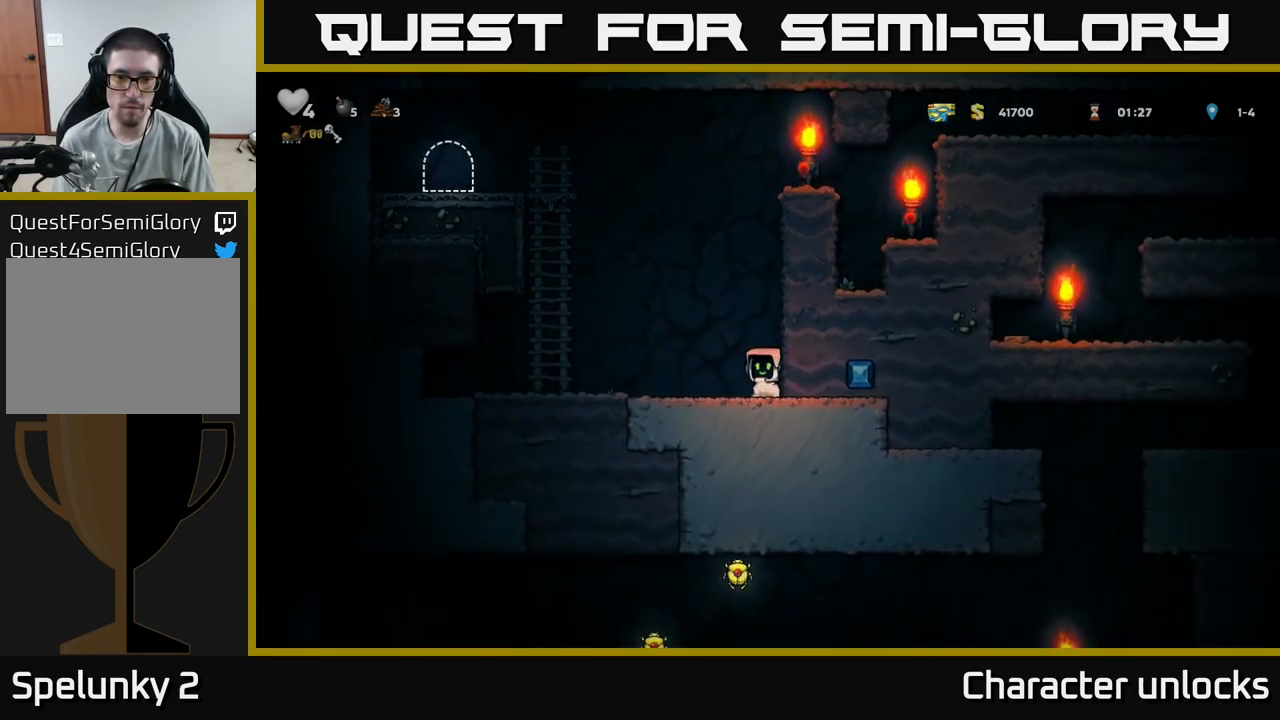
Gameplay with a controller (Xbox layout); each line is a JSON object with the inputs held at the frame after it. "events" lists button and stick changes between this image and that frame as [ms after this image, input, new state], when the widget could be followed in between. Not read: left_stick right_stick.
{"buttons": ["DPAD_UP"], "events": [[233, "A", "down"], [400, "DPAD_UP", "down"], [483, "A", "up"], [500, "DPAD_LEFT", "up"]]}
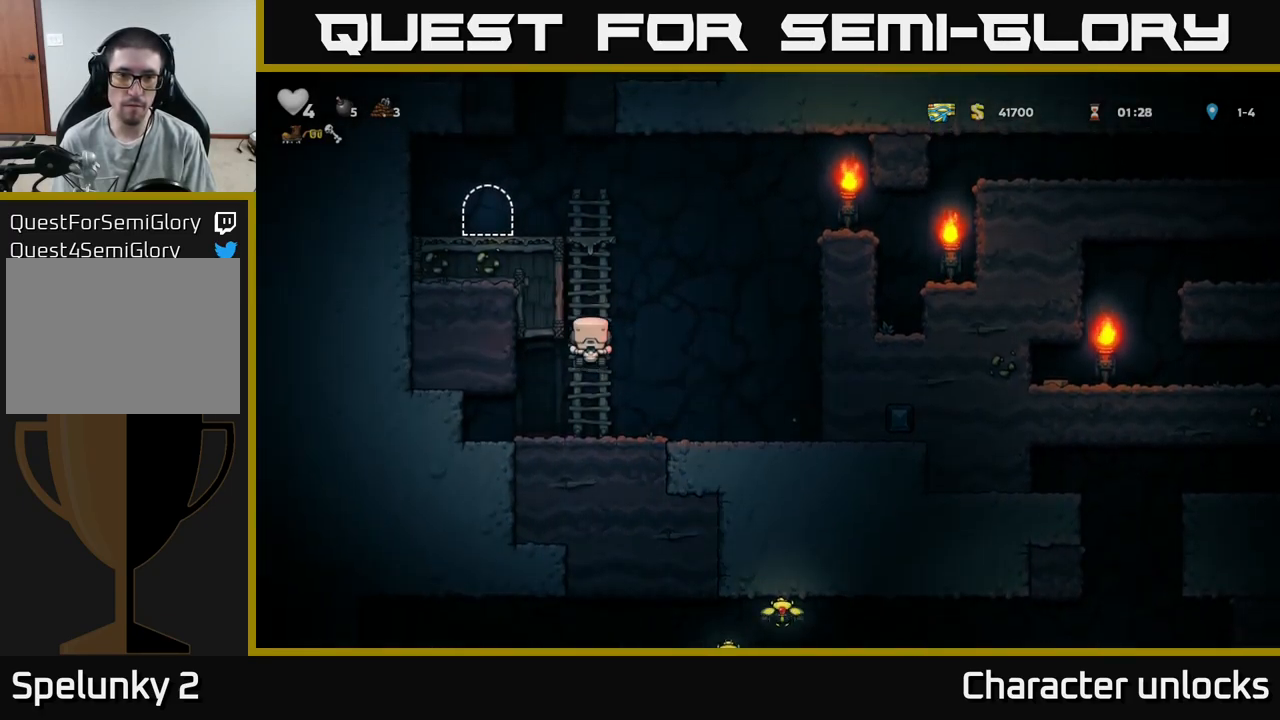
{"buttons": ["A", "DPAD_RIGHT"], "events": [[267, "DPAD_RIGHT", "down"], [300, "A", "down"], [317, "DPAD_UP", "up"]]}
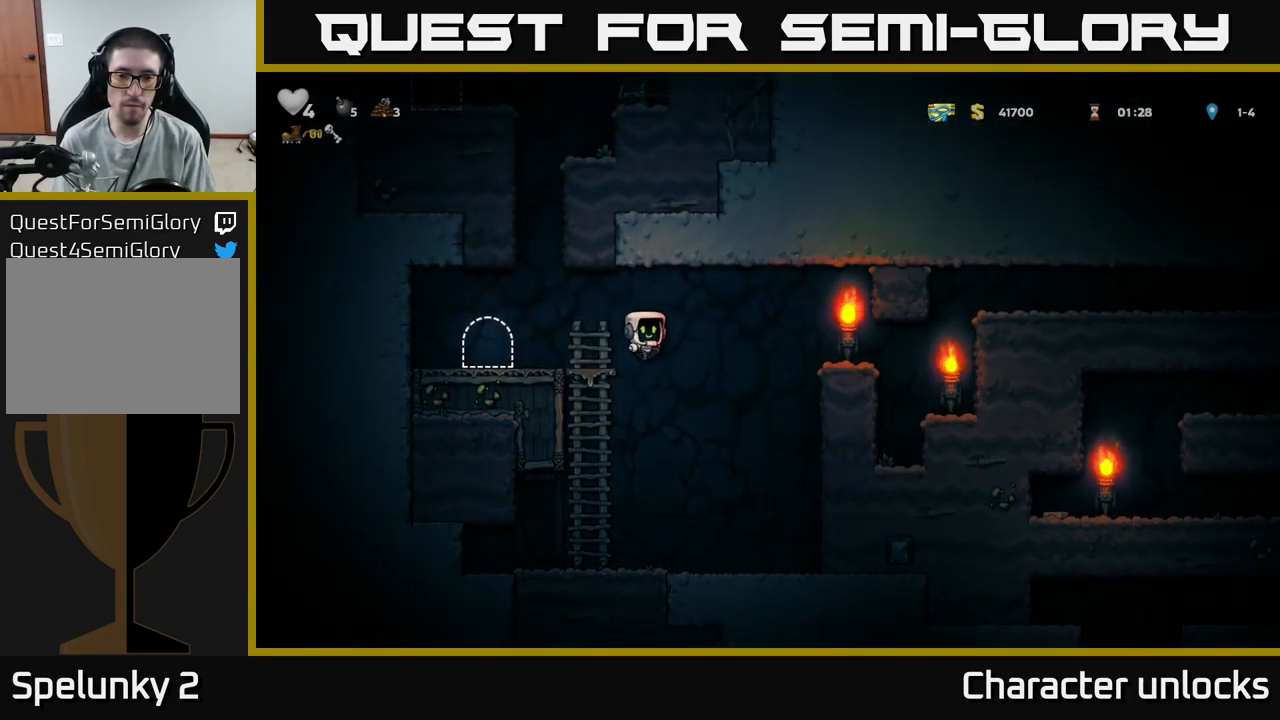
{"buttons": ["A", "DPAD_RIGHT"], "events": [[333, "A", "up"], [499, "A", "down"]]}
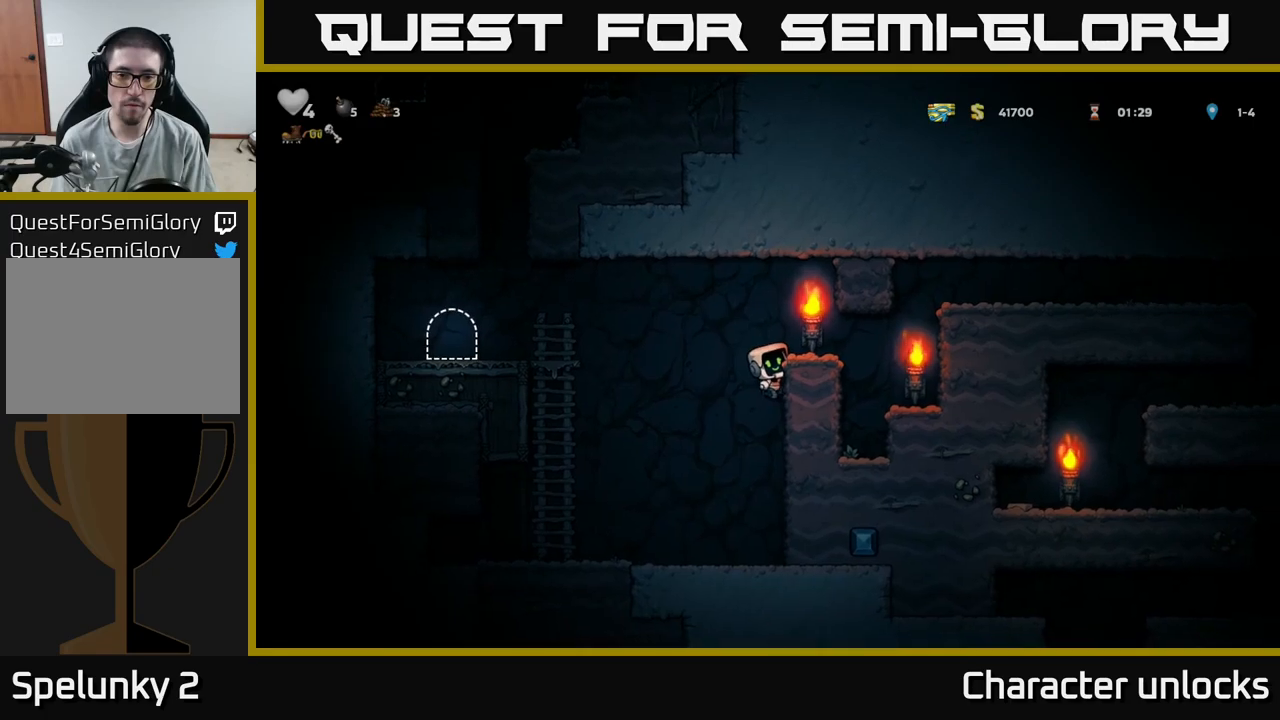
{"buttons": [], "events": [[83, "A", "up"], [483, "DPAD_RIGHT", "up"]]}
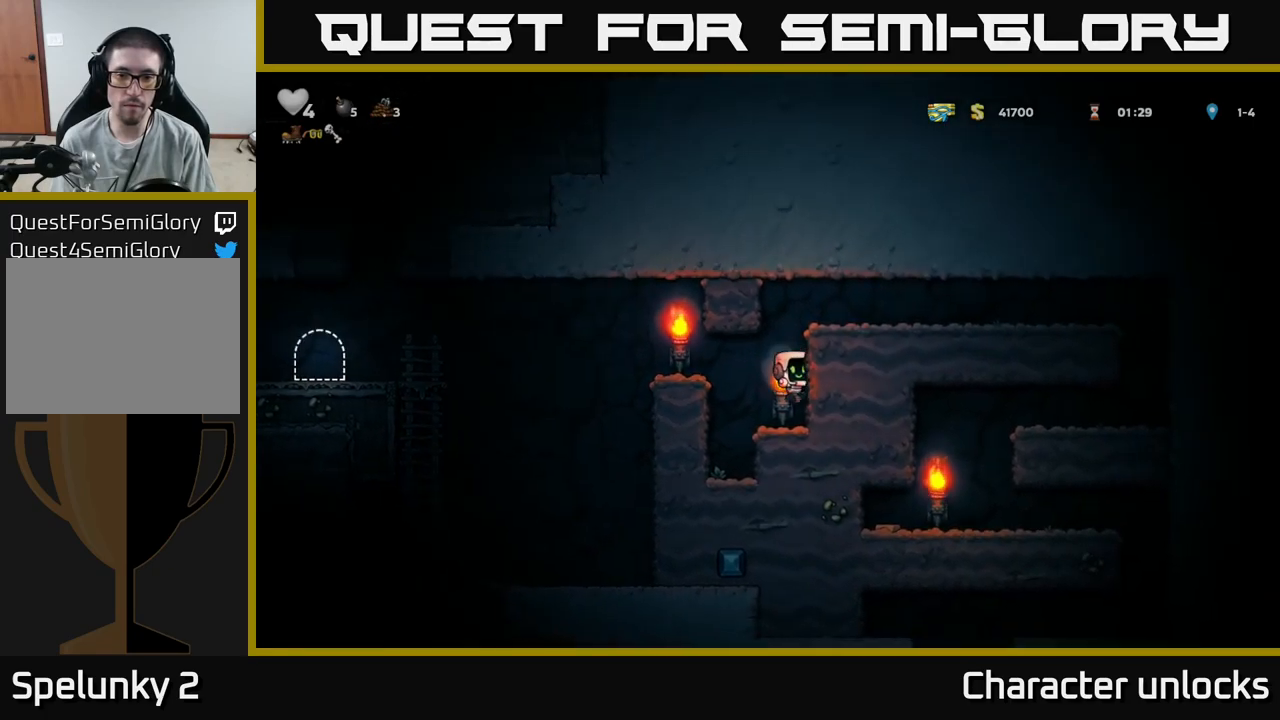
{"buttons": ["A", "DPAD_RIGHT"], "events": [[167, "A", "down"], [250, "DPAD_RIGHT", "down"], [350, "A", "up"], [467, "A", "down"]]}
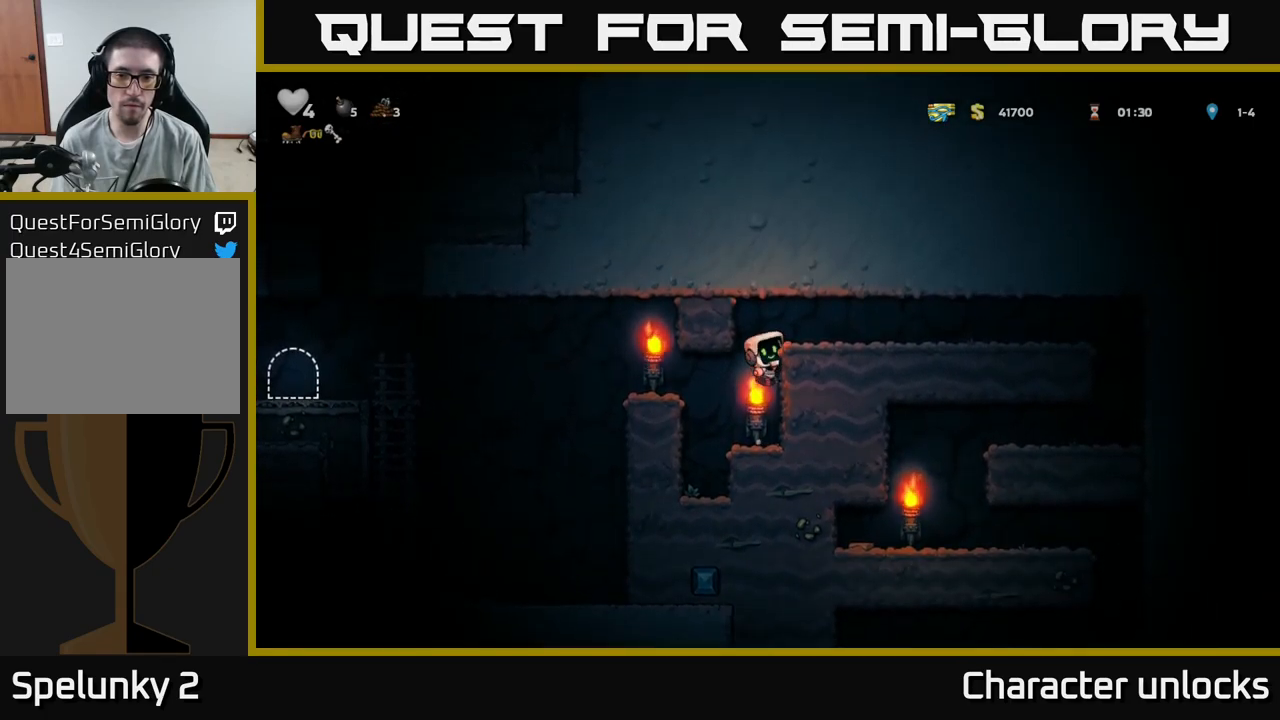
{"buttons": ["DPAD_RIGHT"], "events": [[83, "A", "up"]]}
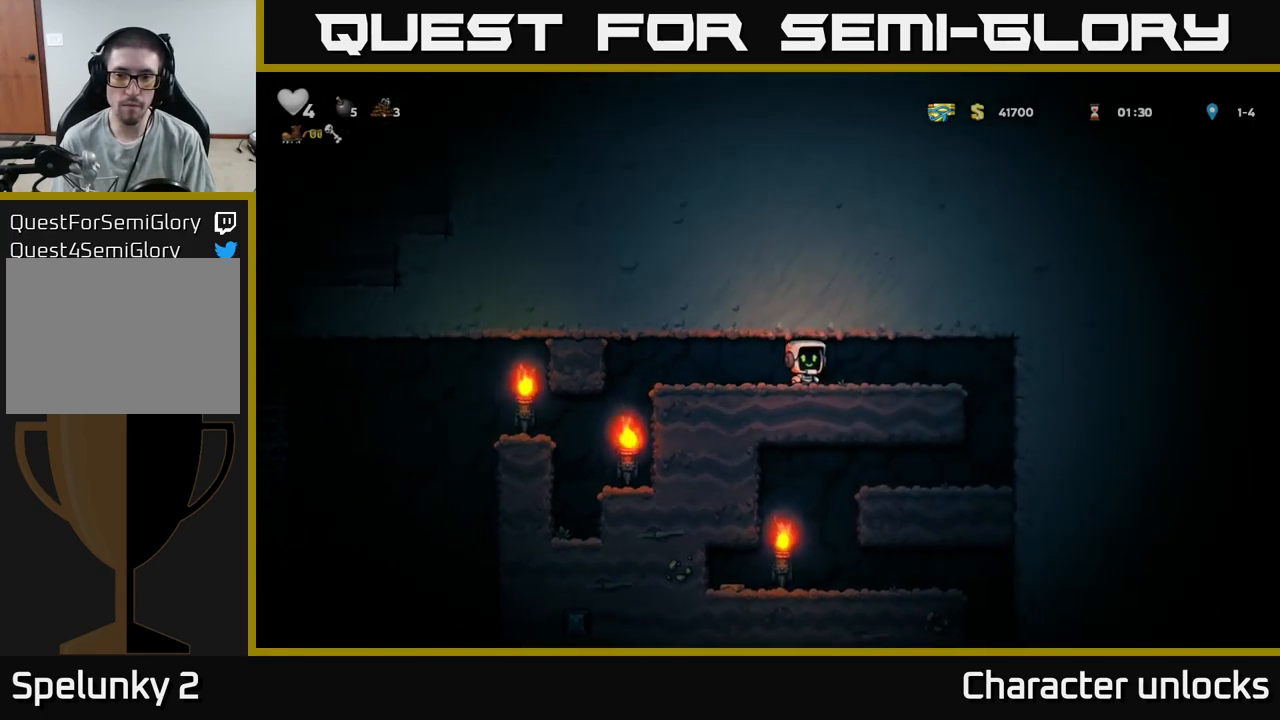
{"buttons": ["DPAD_RIGHT"], "events": []}
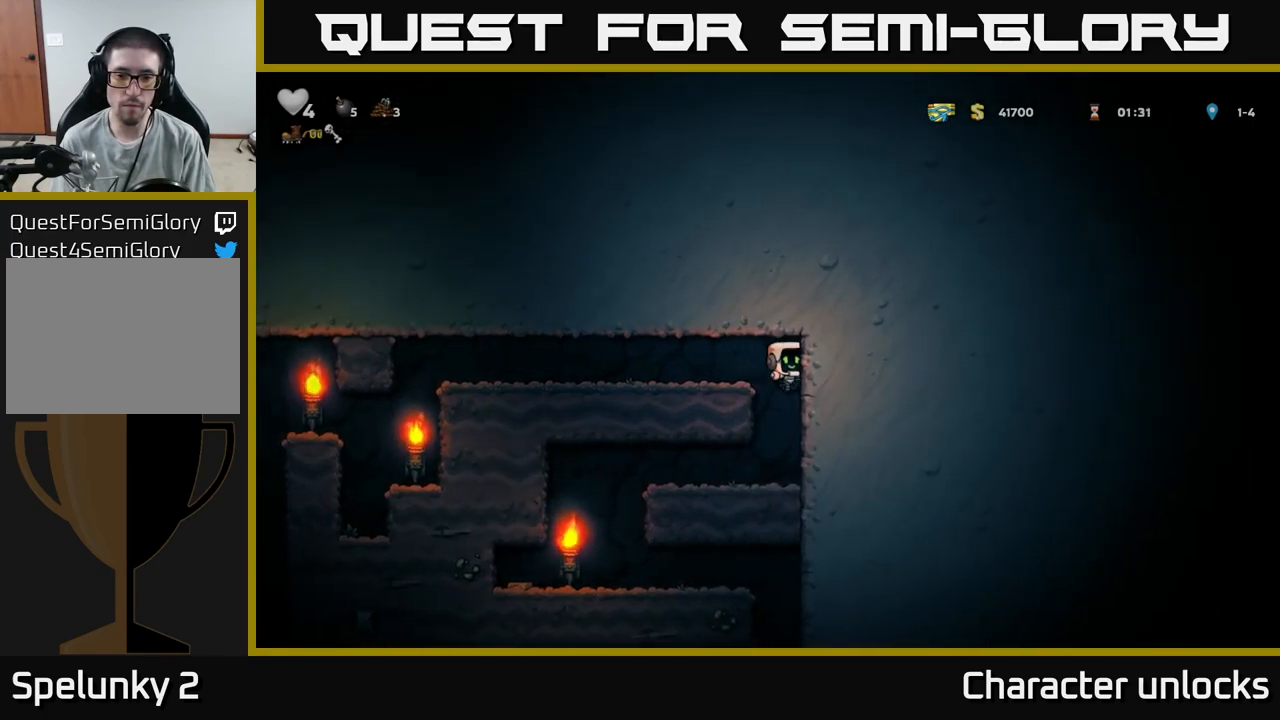
{"buttons": ["A", "DPAD_LEFT"], "events": [[67, "DPAD_RIGHT", "up"], [250, "DPAD_LEFT", "down"], [467, "A", "down"]]}
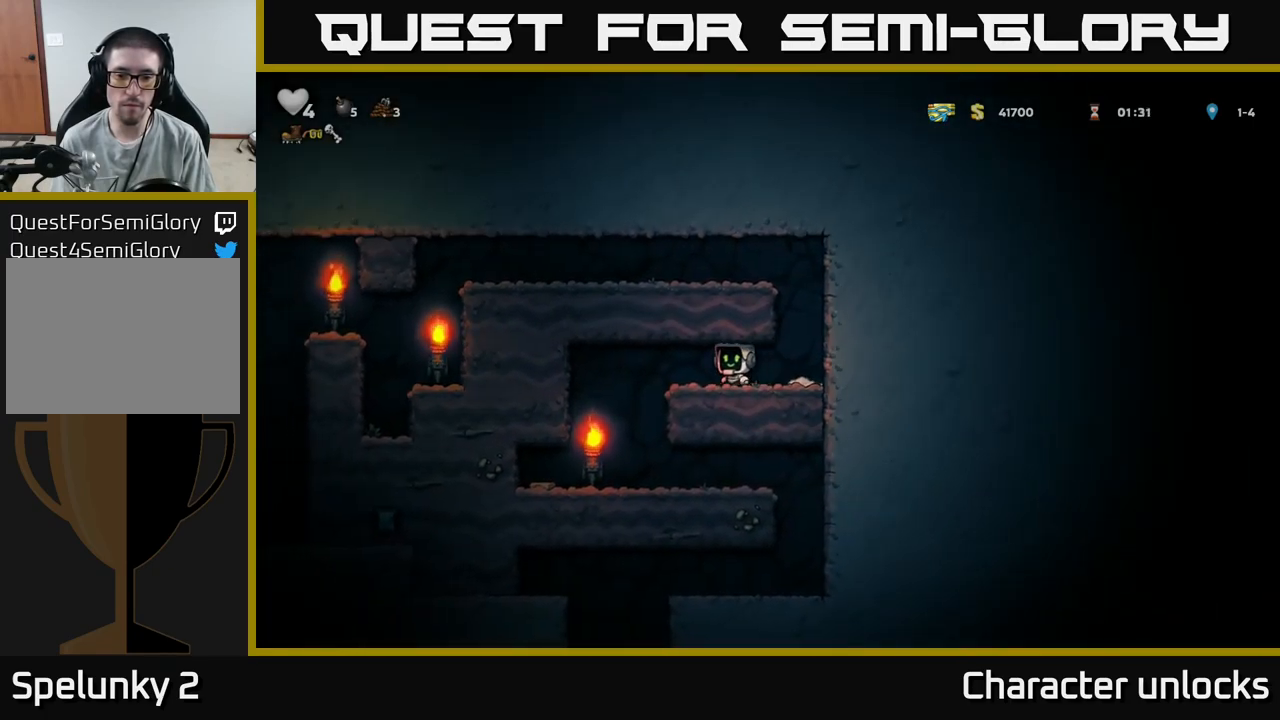
{"buttons": ["DPAD_LEFT"], "events": [[67, "A", "up"]]}
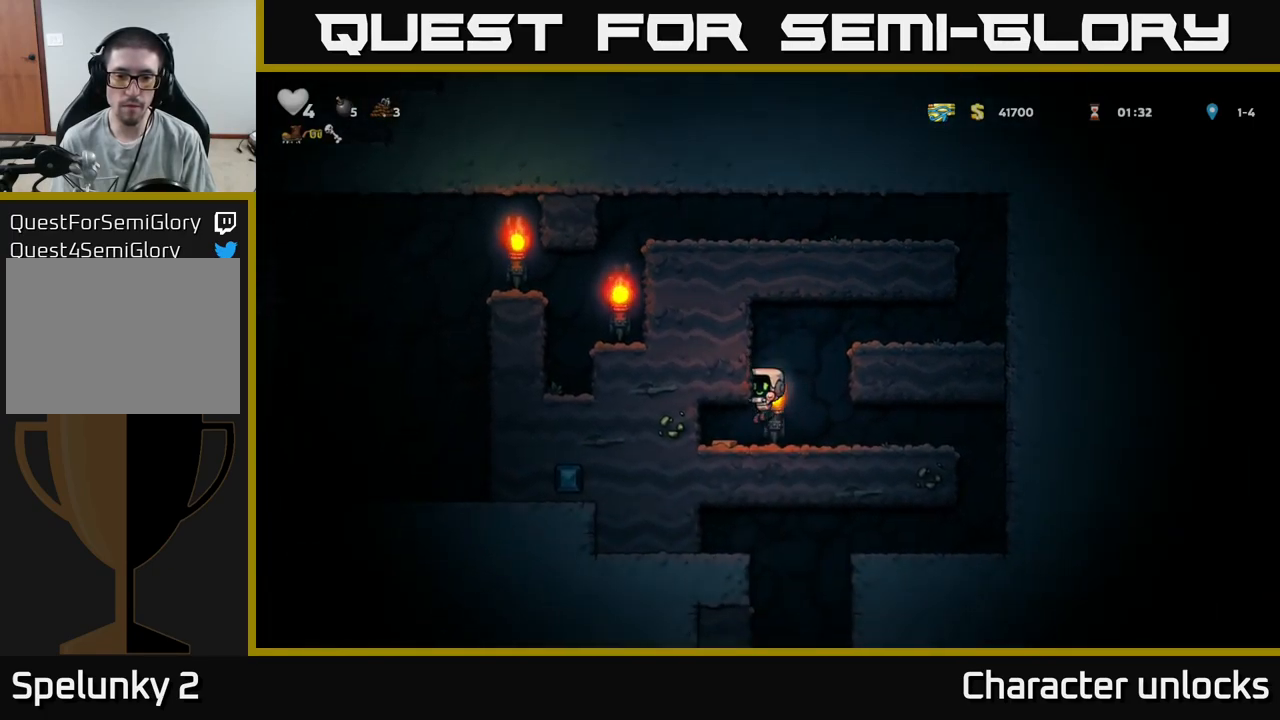
{"buttons": ["DPAD_RIGHT"], "events": [[183, "DPAD_LEFT", "up"], [233, "DPAD_RIGHT", "down"]]}
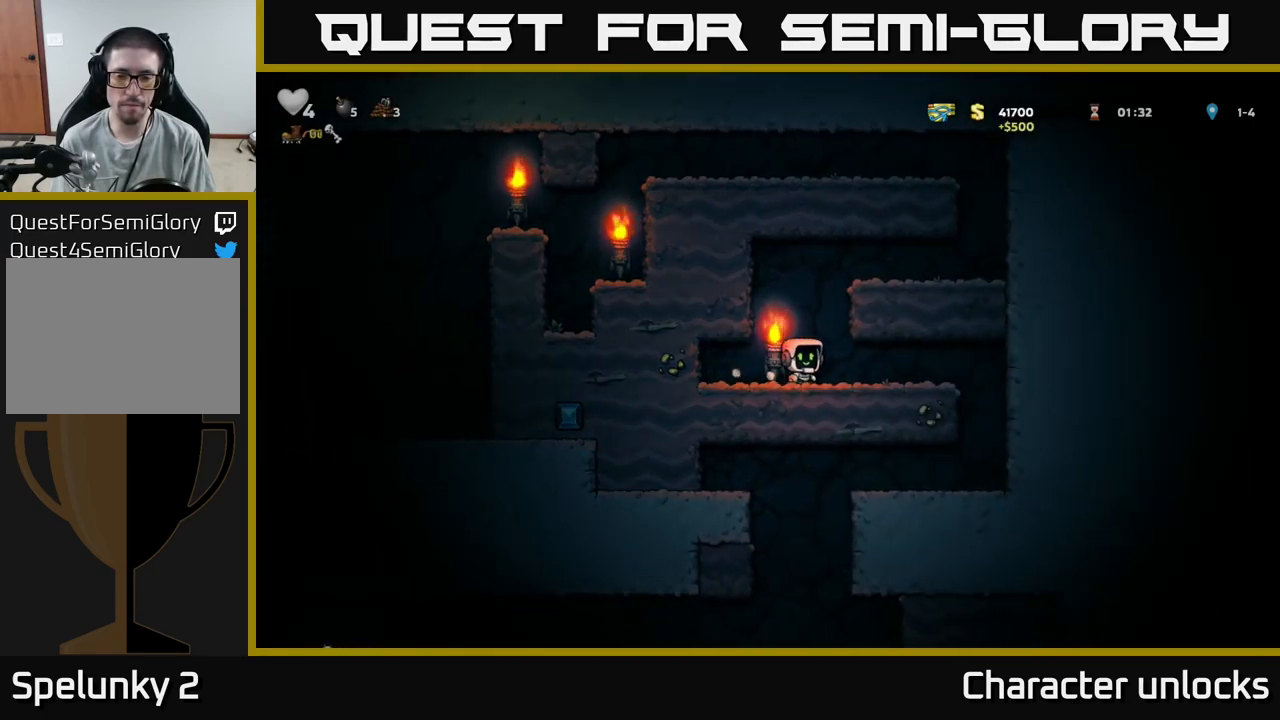
{"buttons": [], "events": [[467, "DPAD_RIGHT", "up"]]}
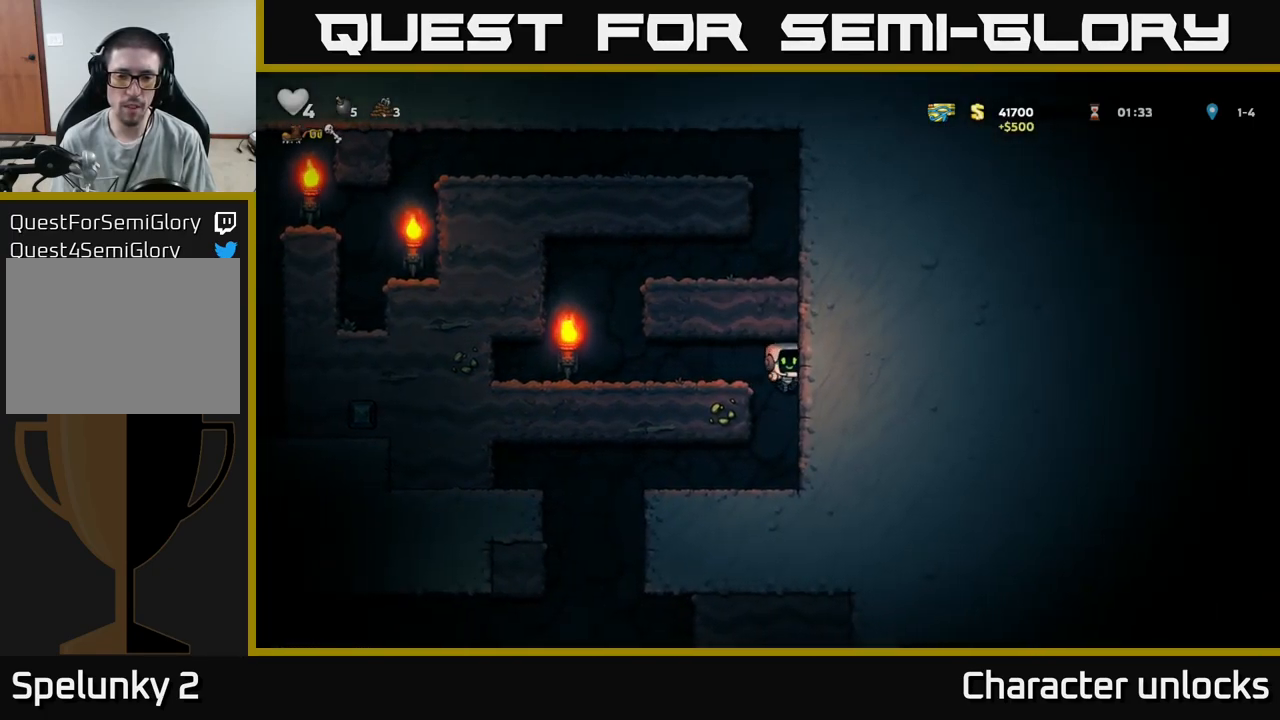
{"buttons": ["DPAD_LEFT"], "events": [[100, "DPAD_LEFT", "down"]]}
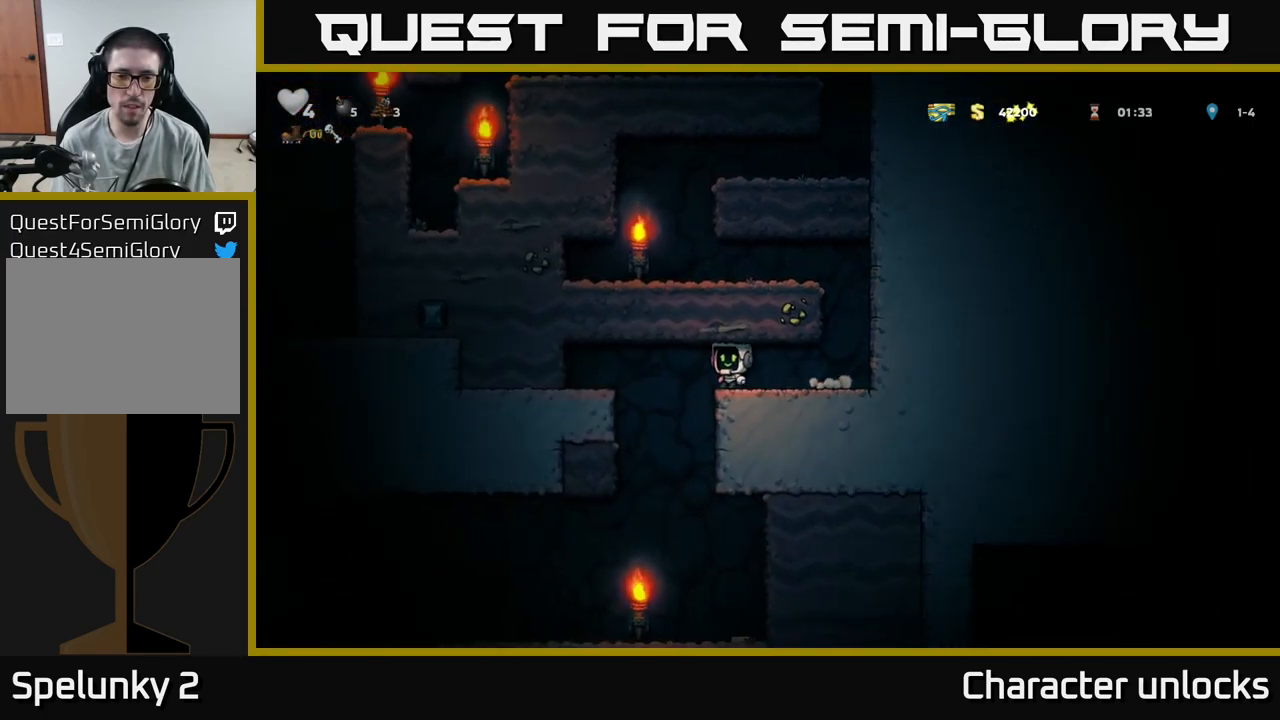
{"buttons": ["A", "DPAD_DOWN"], "events": [[383, "DPAD_DOWN", "down"], [400, "DPAD_LEFT", "up"], [433, "A", "down"]]}
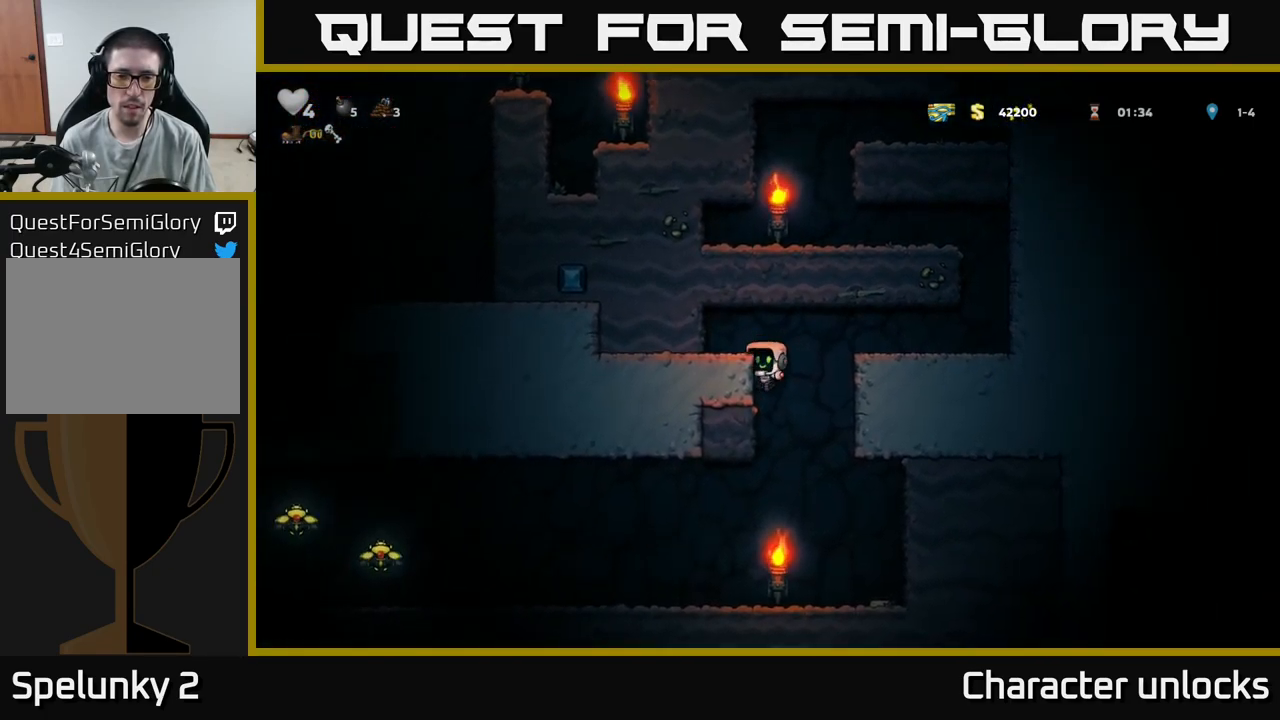
{"buttons": ["DPAD_LEFT"], "events": [[67, "DPAD_DOWN", "up"], [84, "A", "up"], [117, "DPAD_LEFT", "down"]]}
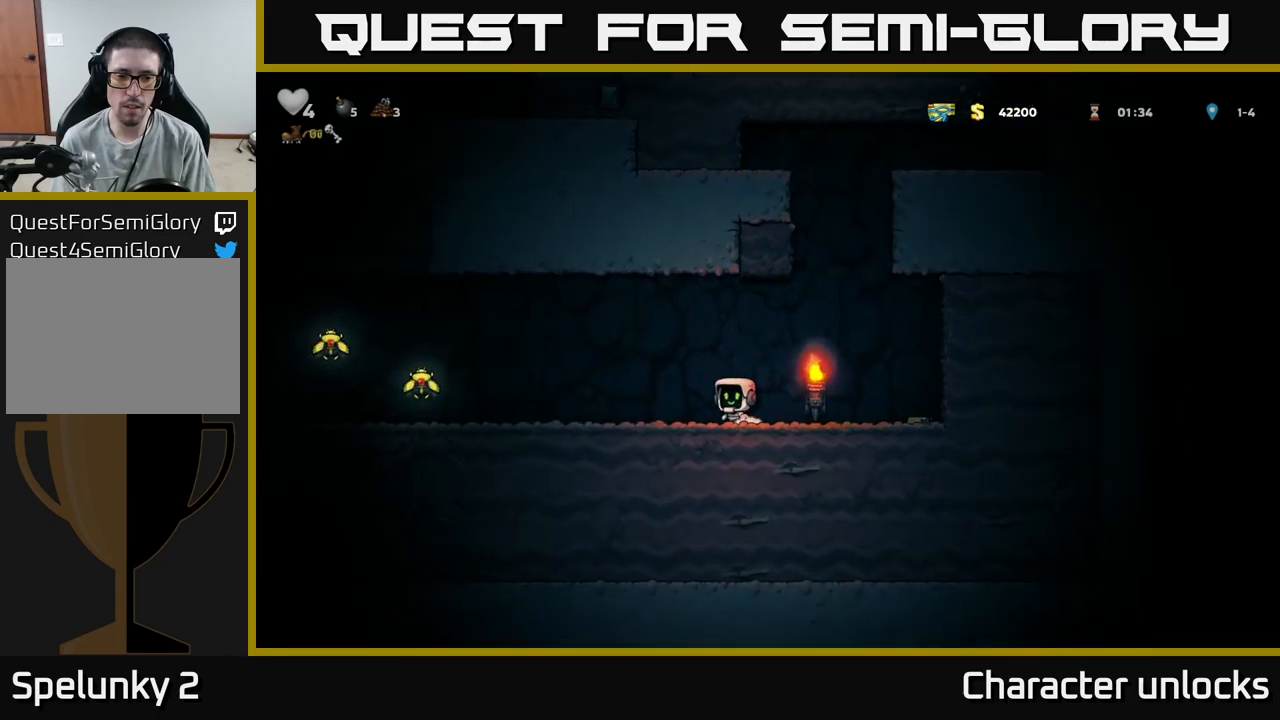
{"buttons": ["DPAD_LEFT"], "events": []}
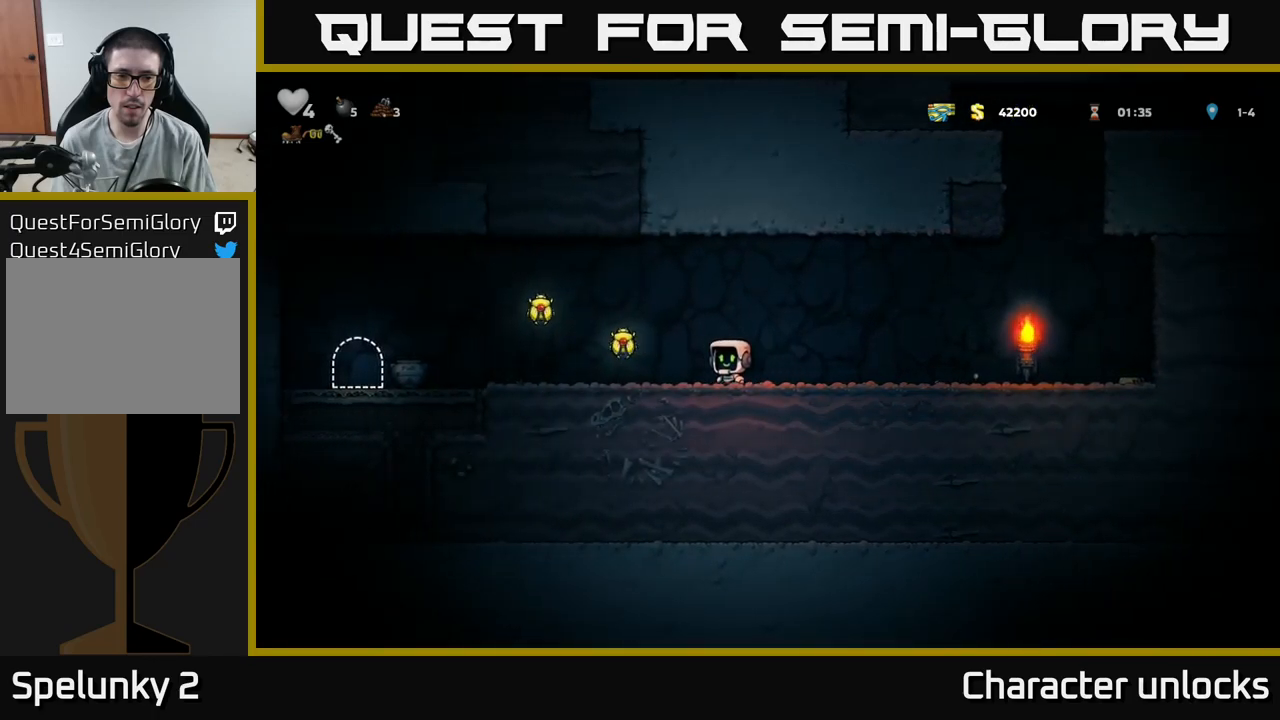
{"buttons": [], "events": [[100, "A", "down"], [317, "A", "up"], [484, "DPAD_LEFT", "up"]]}
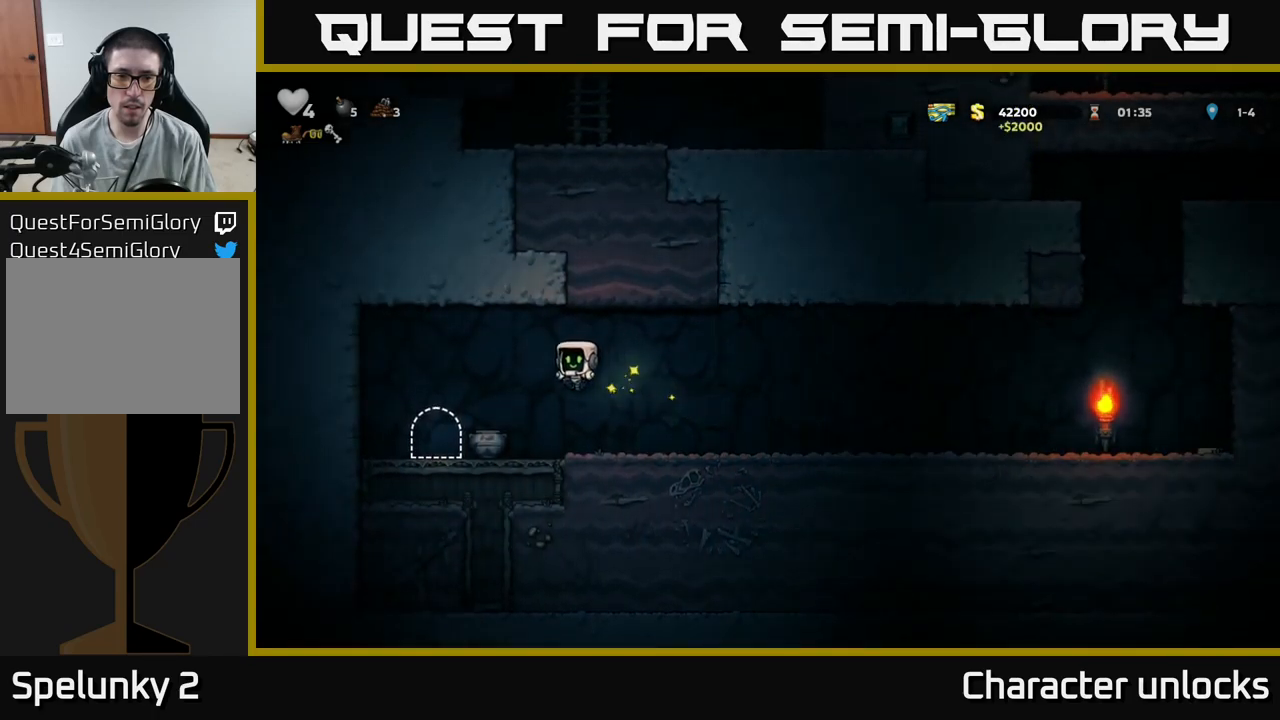
{"buttons": [], "events": [[167, "DPAD_LEFT", "down"], [317, "DPAD_DOWN", "down"], [317, "DPAD_LEFT", "up"], [384, "X", "down"], [434, "DPAD_DOWN", "up"], [484, "X", "up"]]}
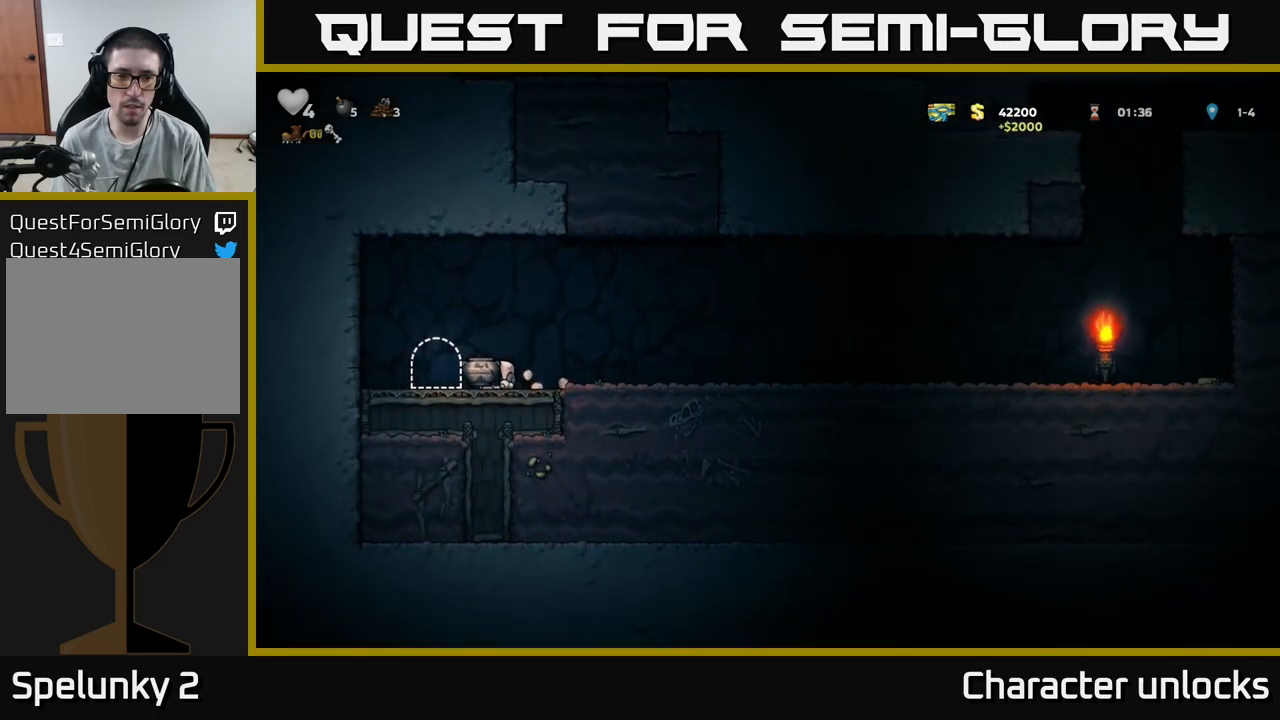
{"buttons": [], "events": [[34, "X", "down"], [117, "X", "up"]]}
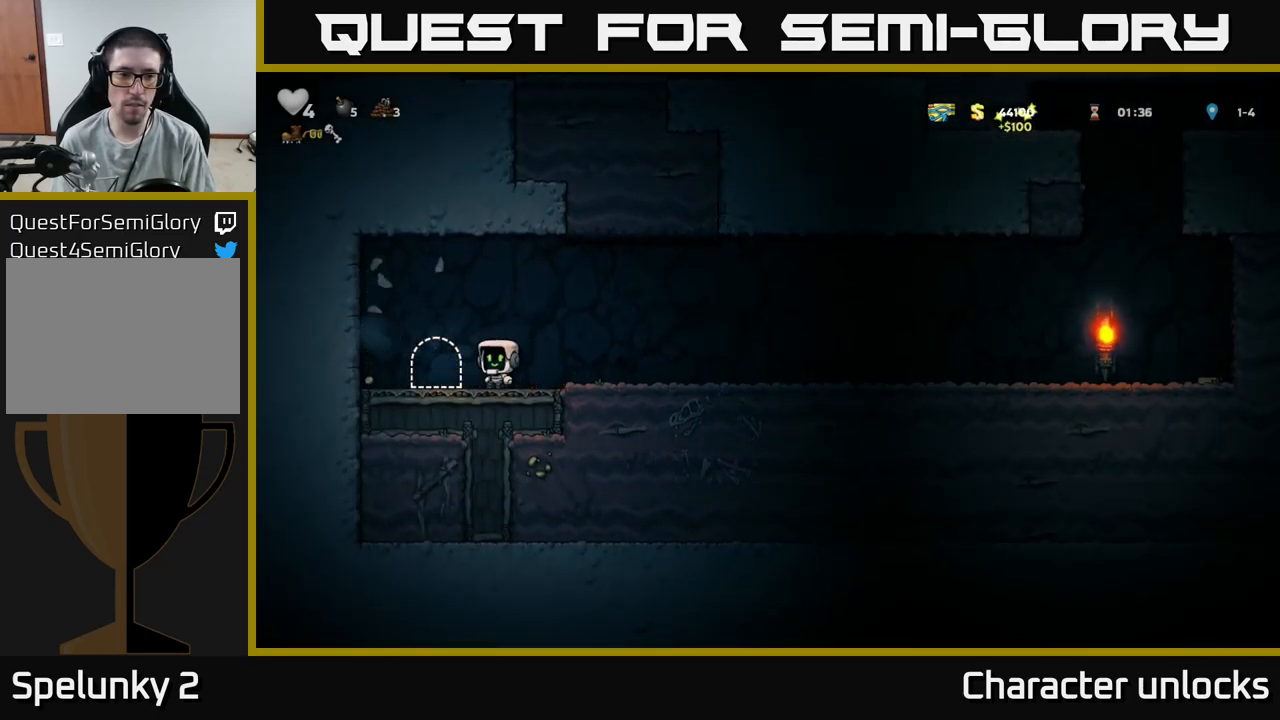
{"buttons": [], "events": [[117, "A", "down"], [150, "DPAD_LEFT", "down"], [200, "A", "up"], [467, "DPAD_LEFT", "up"]]}
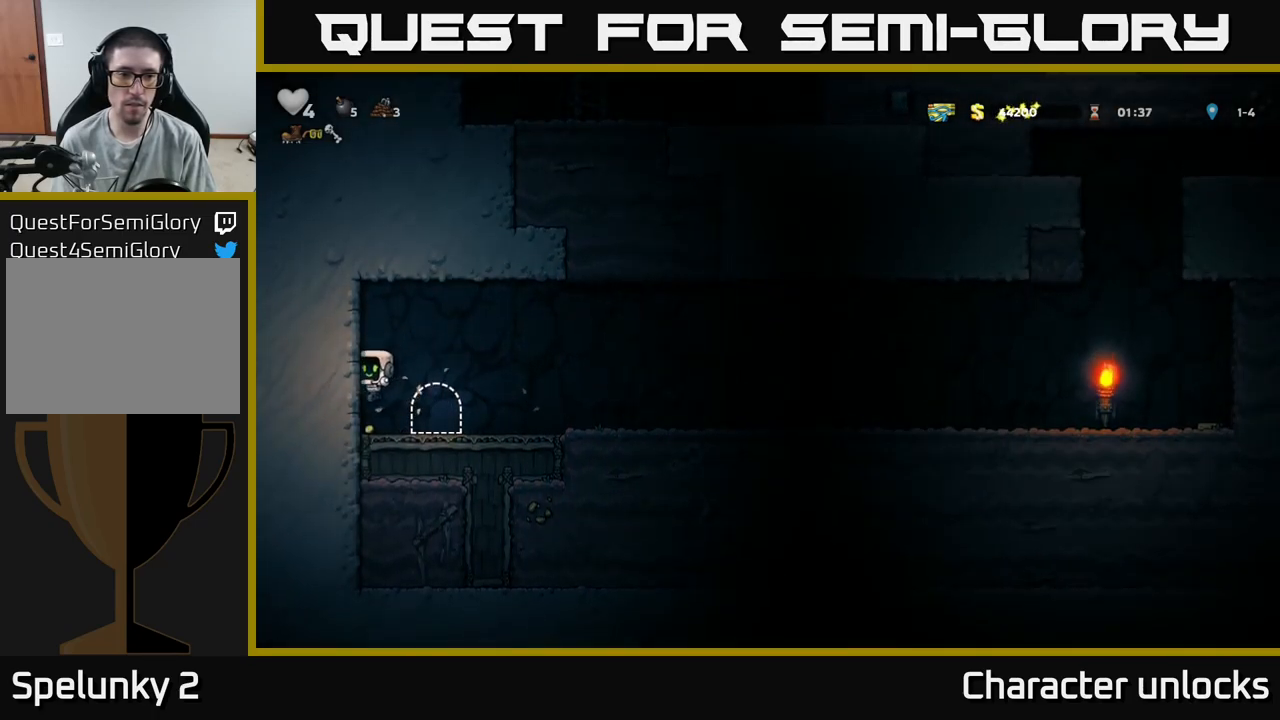
{"buttons": ["DPAD_RIGHT"], "events": [[84, "DPAD_RIGHT", "down"]]}
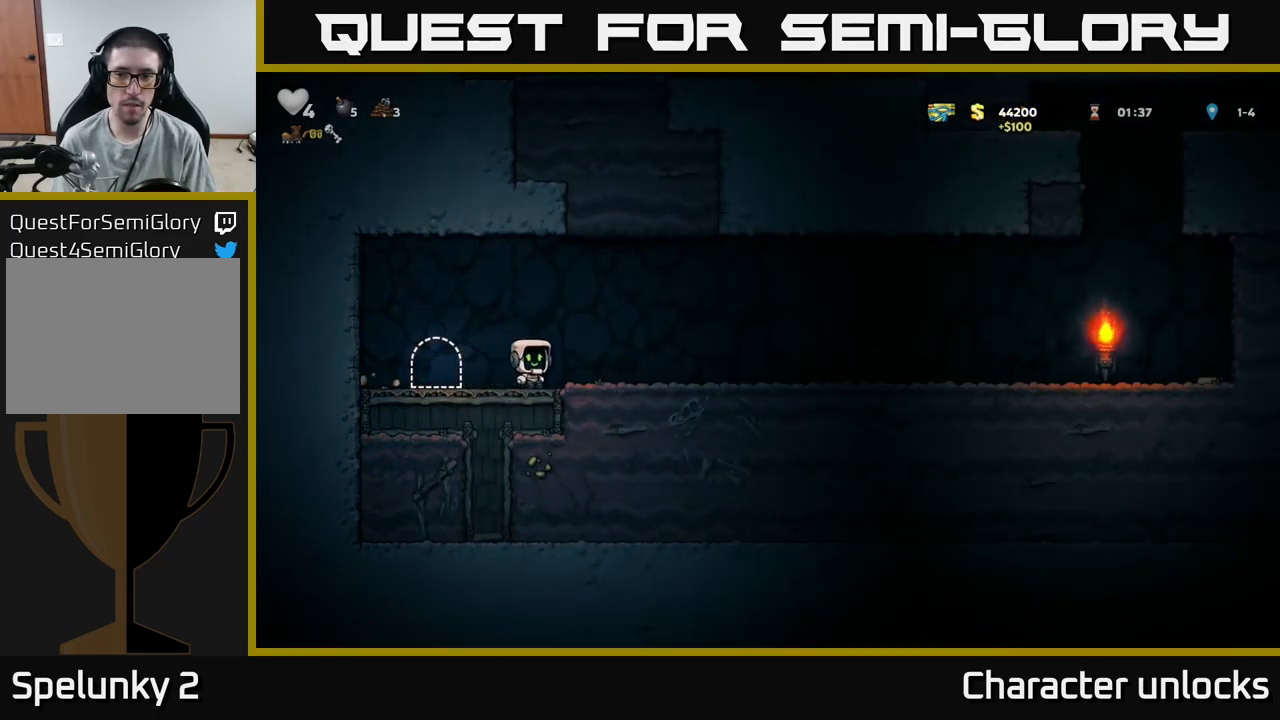
{"buttons": ["DPAD_RIGHT"], "events": [[134, "A", "down"], [250, "A", "up"]]}
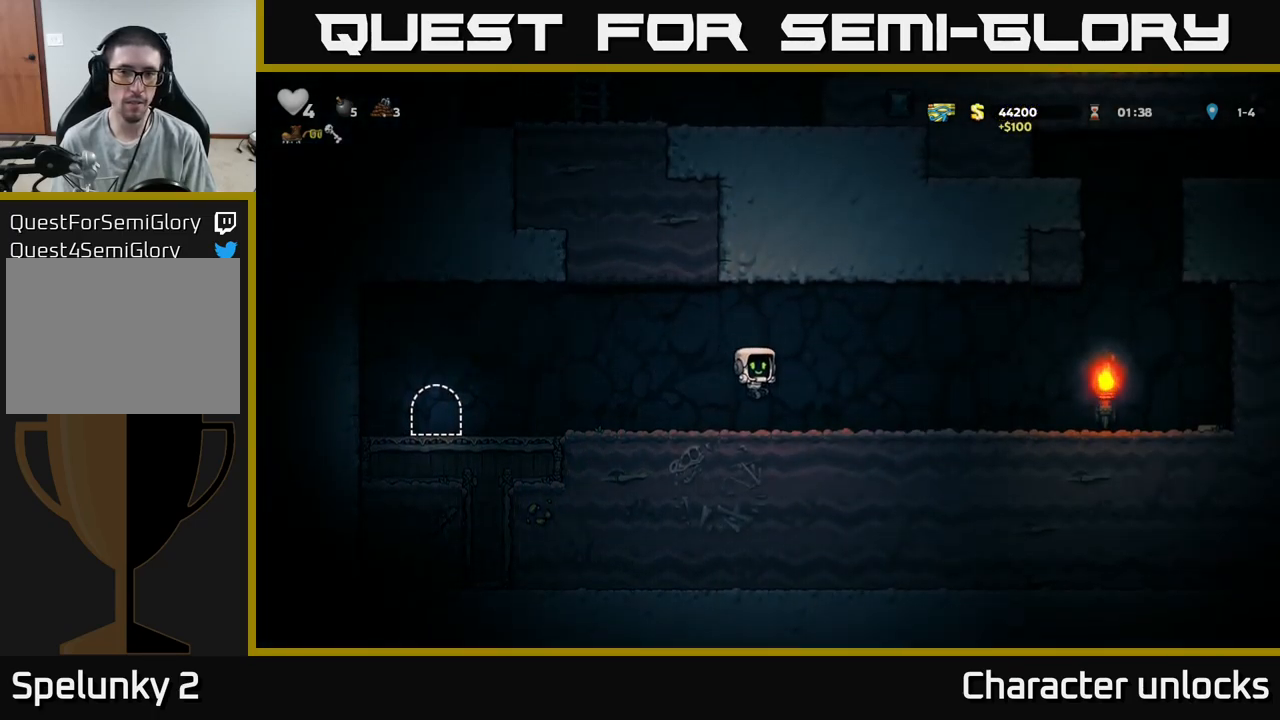
{"buttons": ["DPAD_RIGHT"], "events": [[167, "A", "down"], [234, "A", "up"]]}
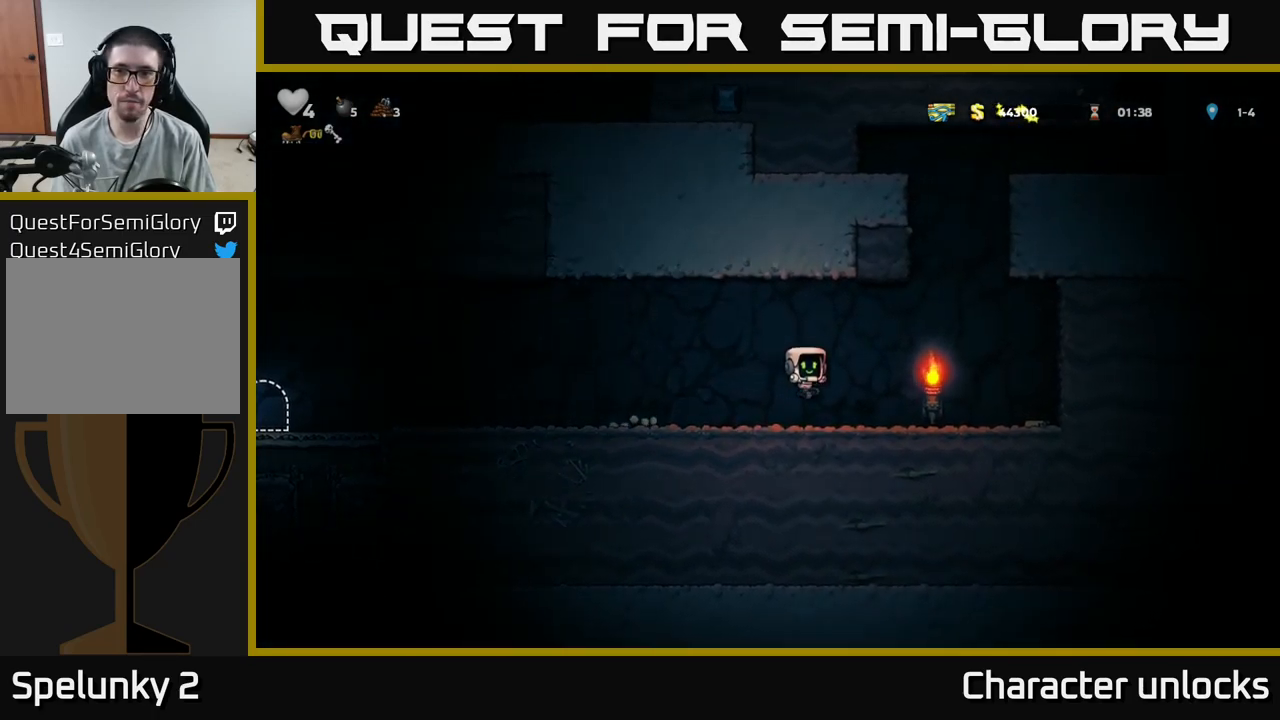
{"buttons": ["DPAD_RIGHT"], "events": [[167, "A", "down"], [234, "A", "up"]]}
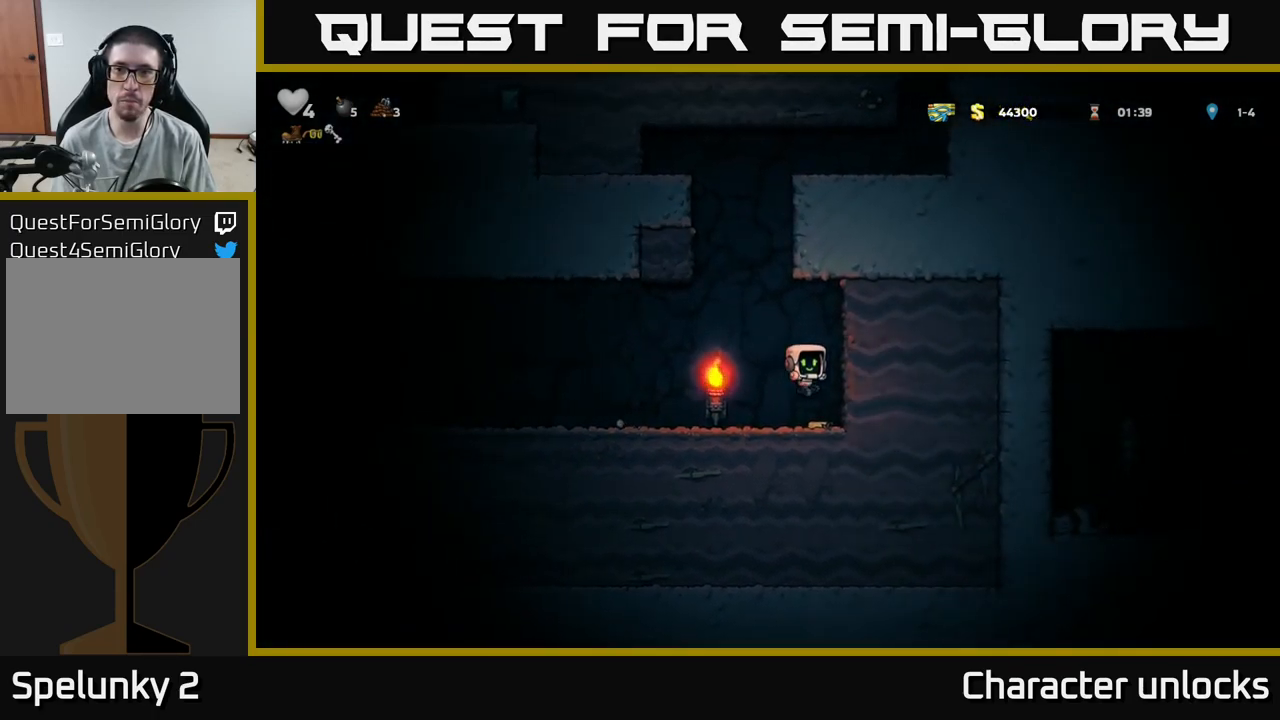
{"buttons": ["DPAD_LEFT"], "events": [[84, "DPAD_RIGHT", "up"], [101, "DPAD_LEFT", "down"], [167, "A", "down"], [317, "A", "up"]]}
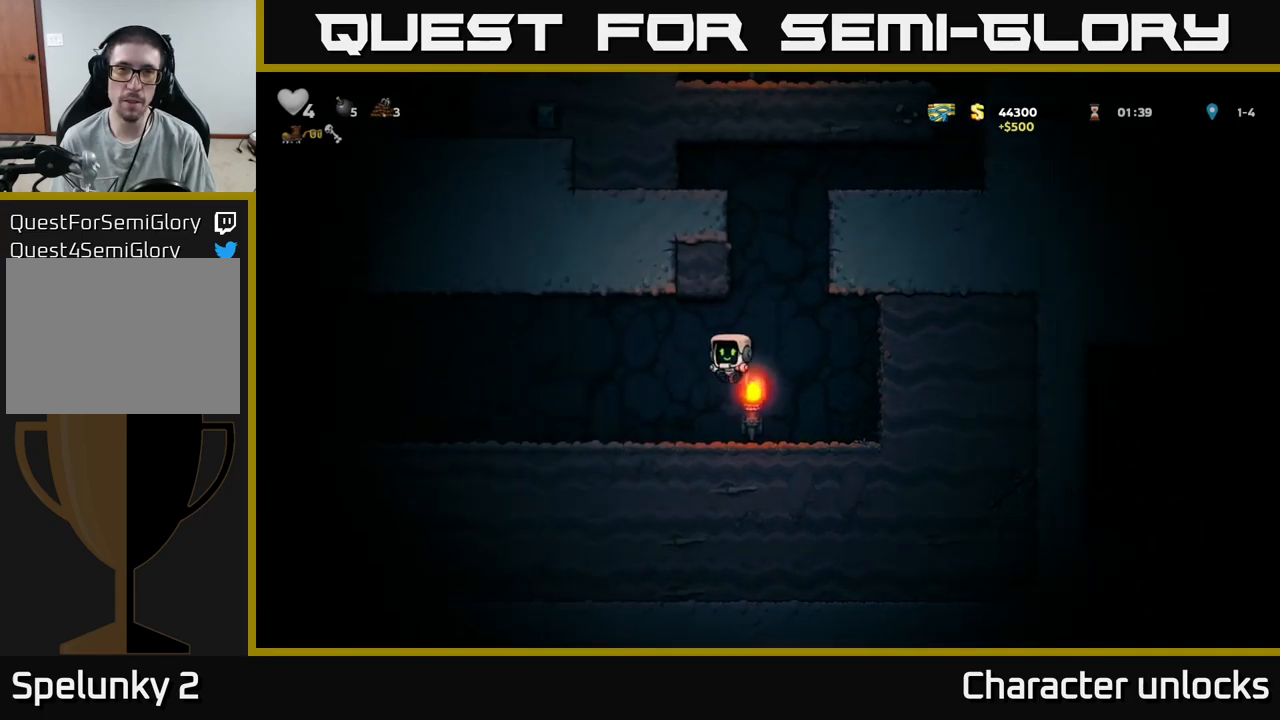
{"buttons": ["DPAD_LEFT"], "events": [[300, "A", "down"], [400, "A", "up"]]}
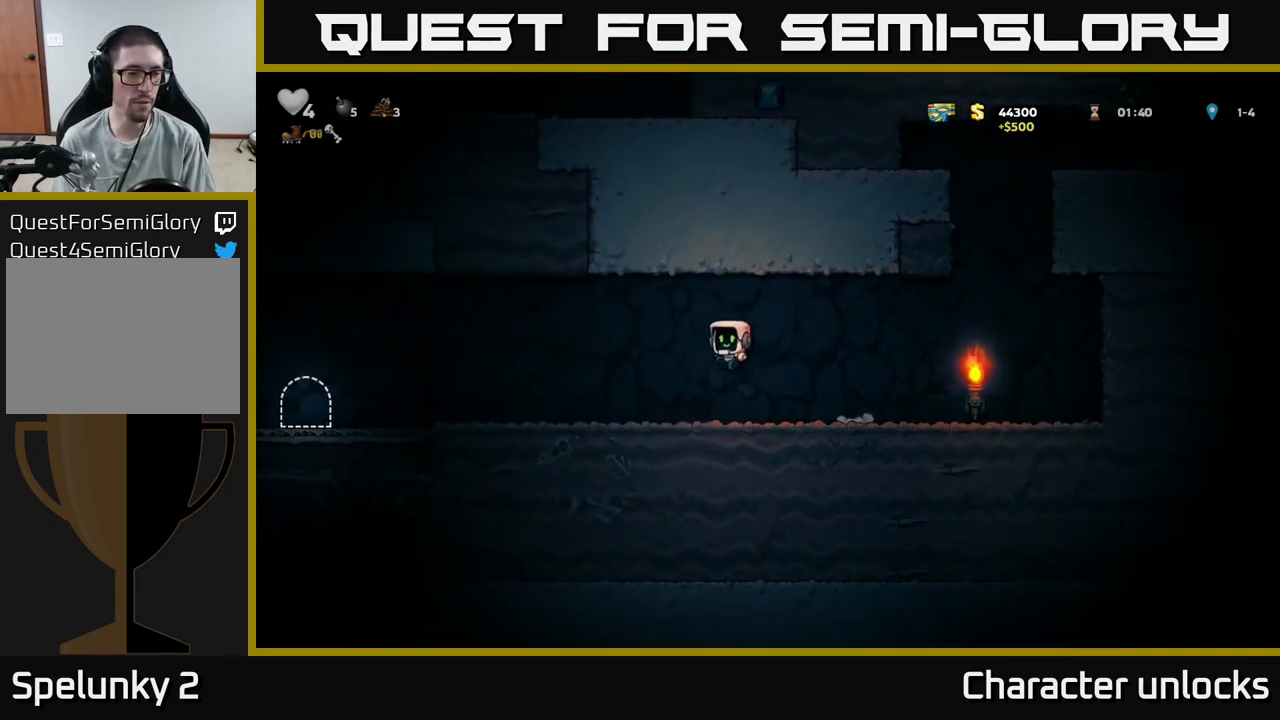
{"buttons": ["DPAD_LEFT"], "events": [[317, "A", "down"], [417, "A", "up"]]}
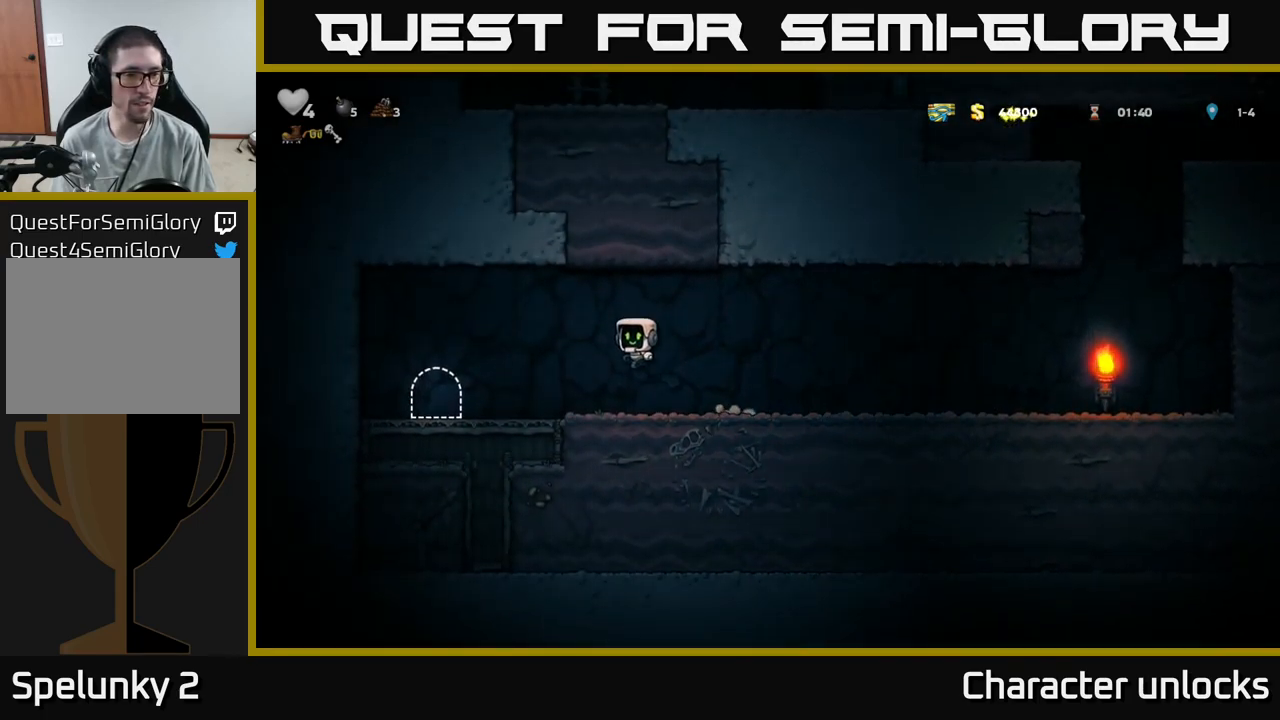
{"buttons": ["L2"], "events": [[367, "DPAD_LEFT", "up"], [500, "L2", "down"]]}
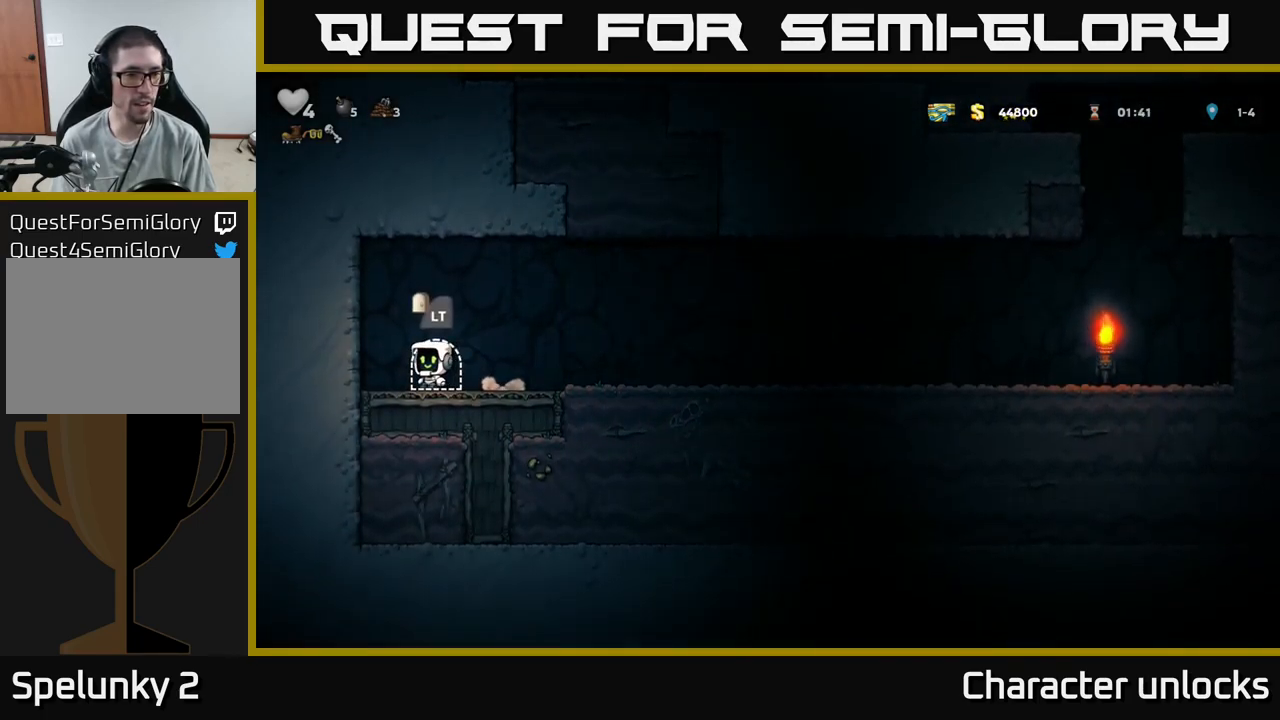
{"buttons": [], "events": [[100, "L2", "up"]]}
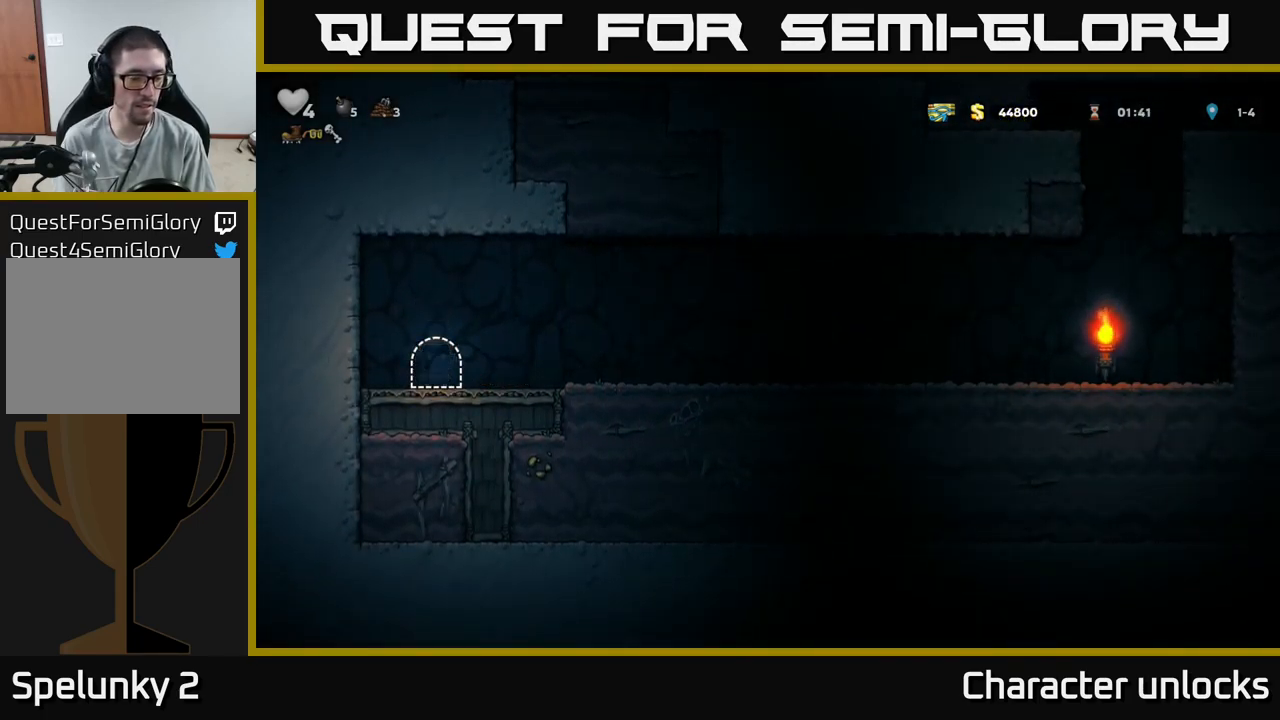
{"buttons": [], "events": []}